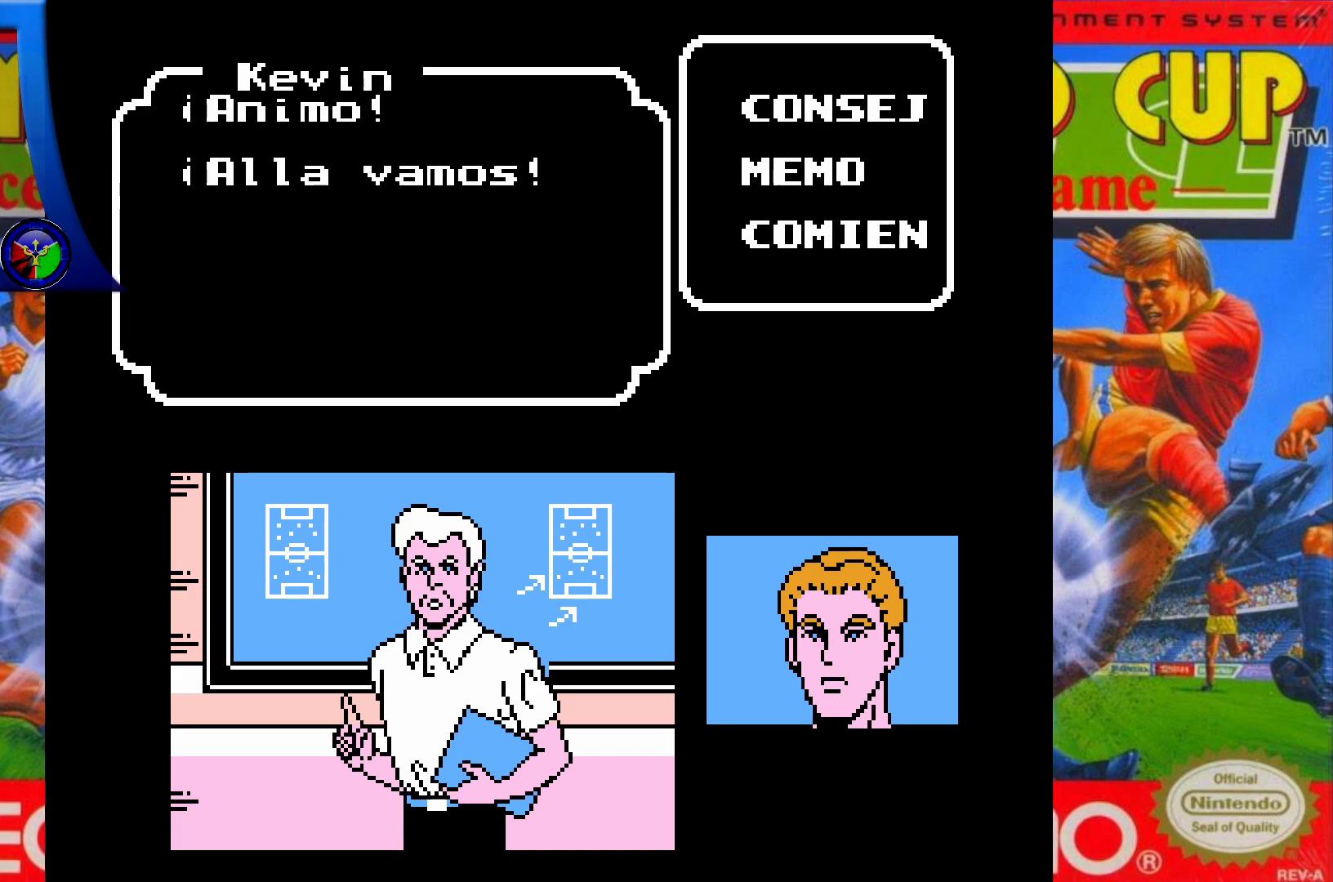
Gameplay with a controller (Xbox layout); each line is a JSON object with the inputs held at the frame after it. "events" lists button and stick changes between this image and that frame as [ms after this image, input, new state], when the widget could be followed in between. Not read: L3 R3 left_stick right_stick.
{"buttons": ["A"], "events": [[433, "A", "down"]]}
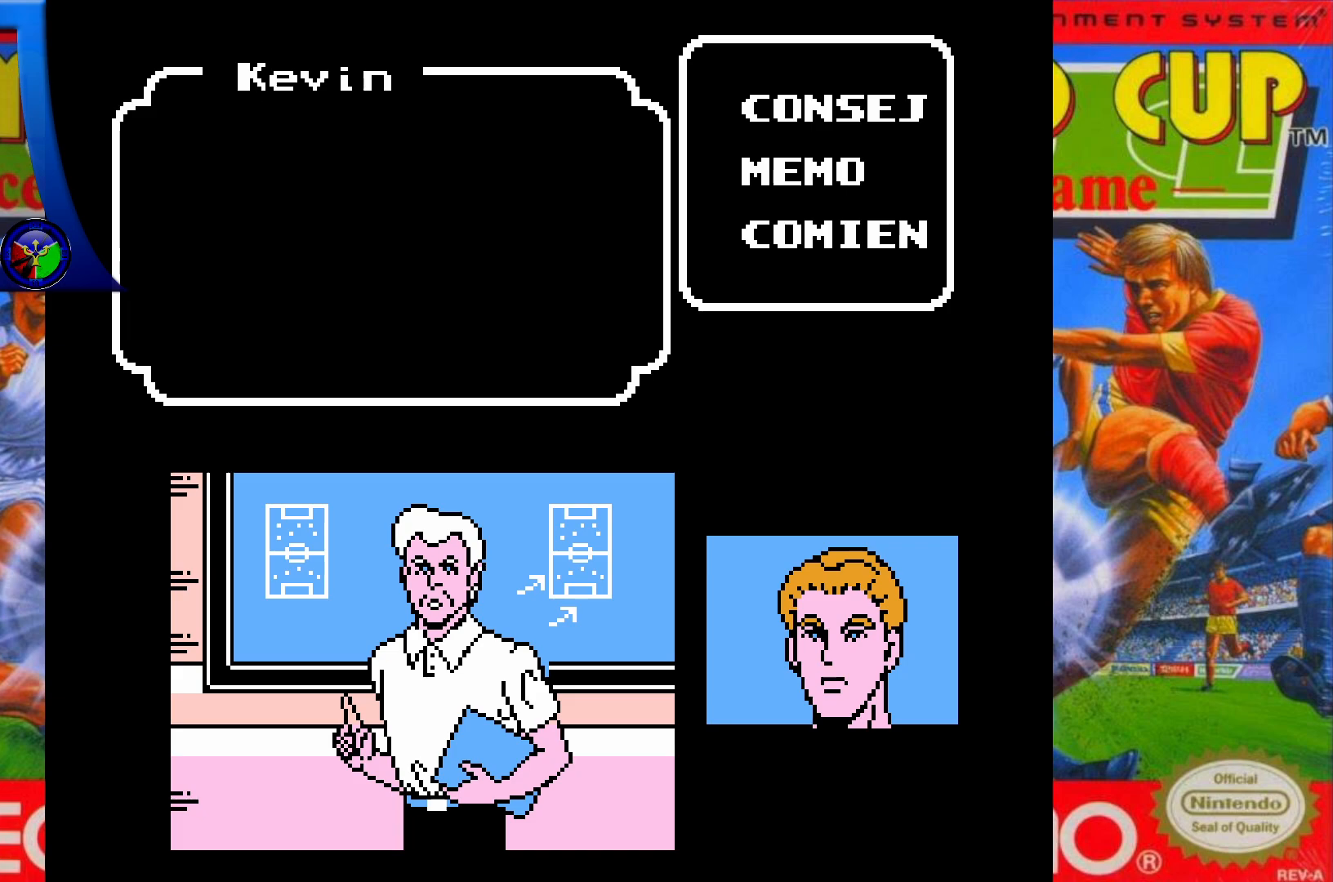
{"buttons": [], "events": [[83, "A", "up"]]}
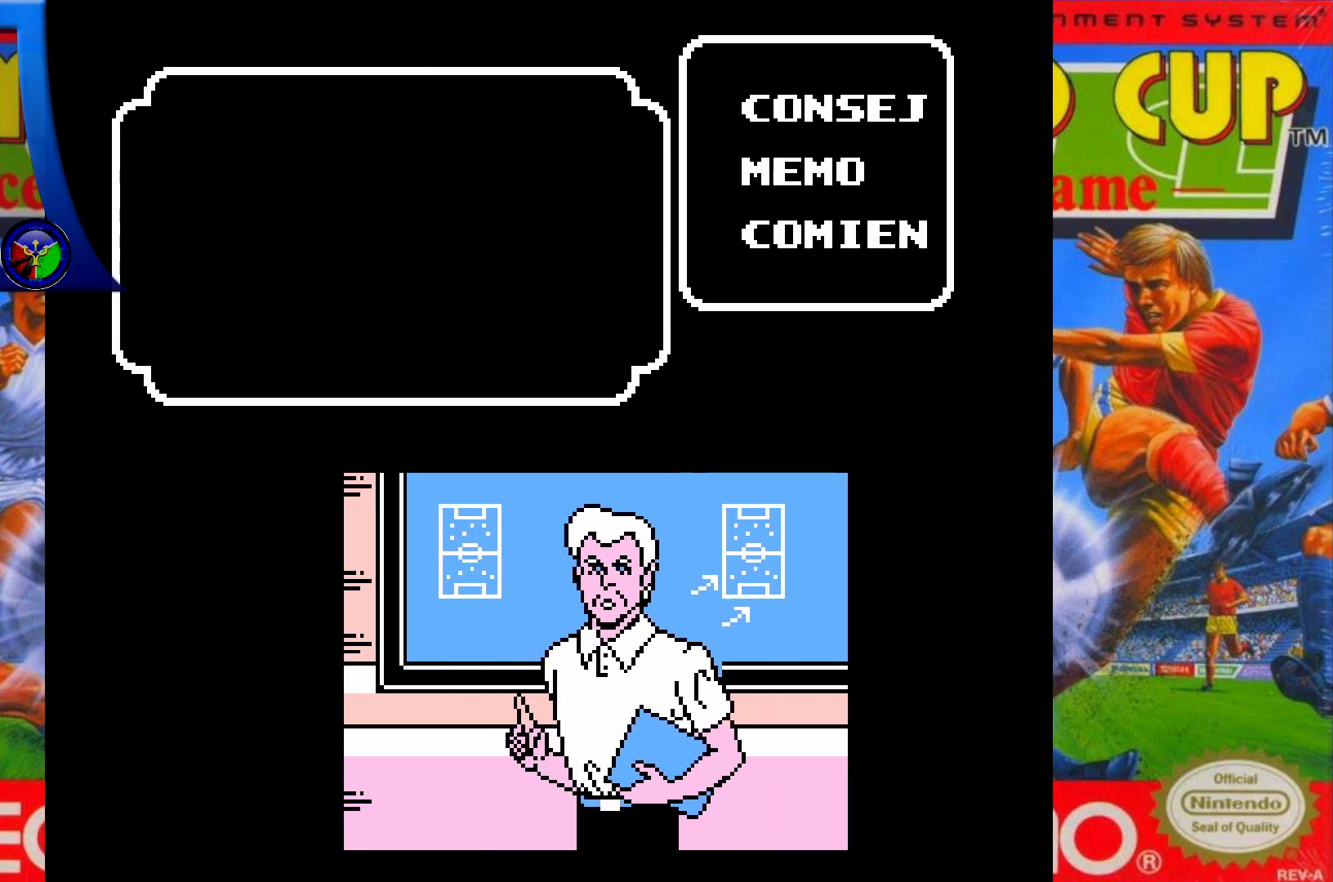
{"buttons": [], "events": []}
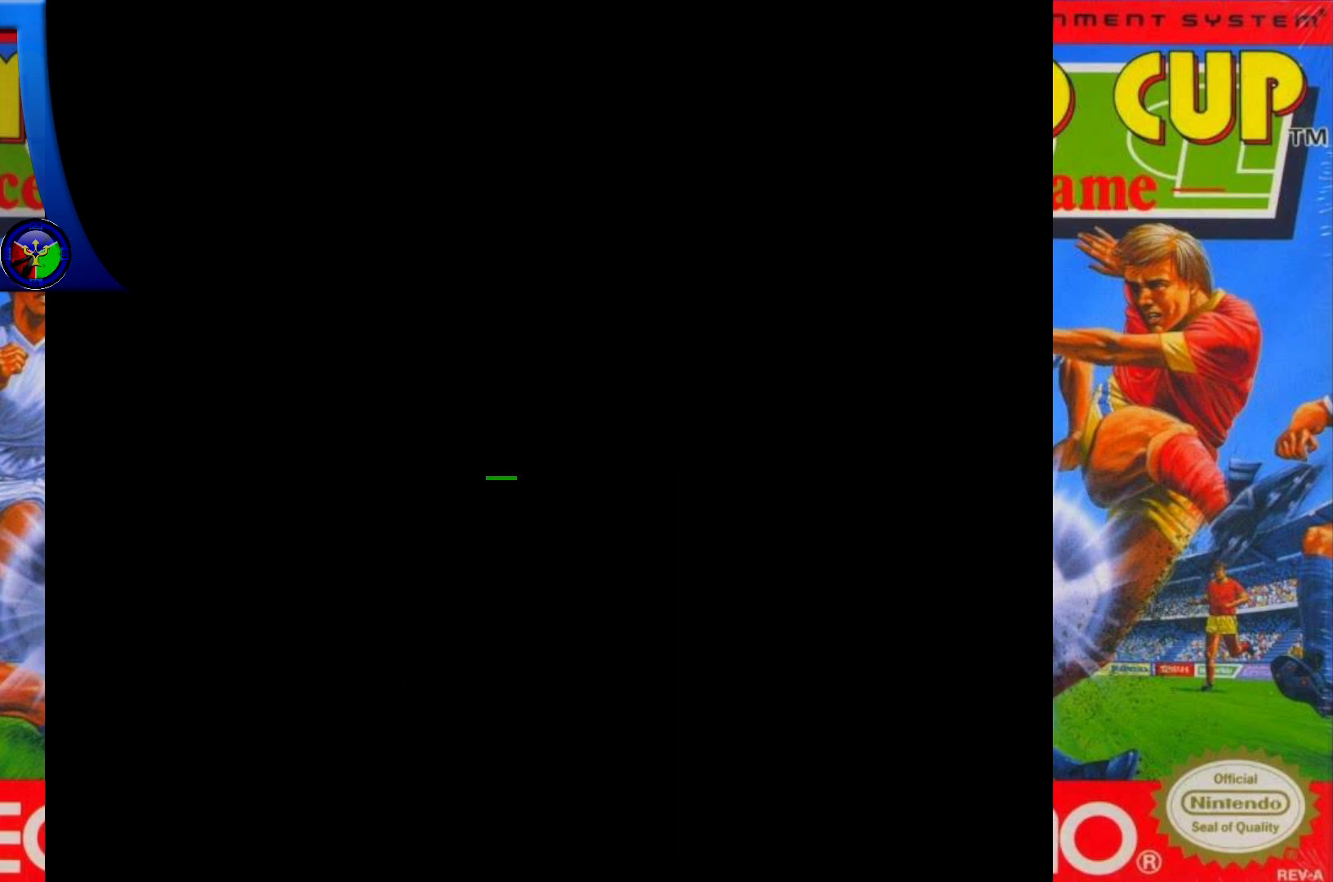
{"buttons": [], "events": []}
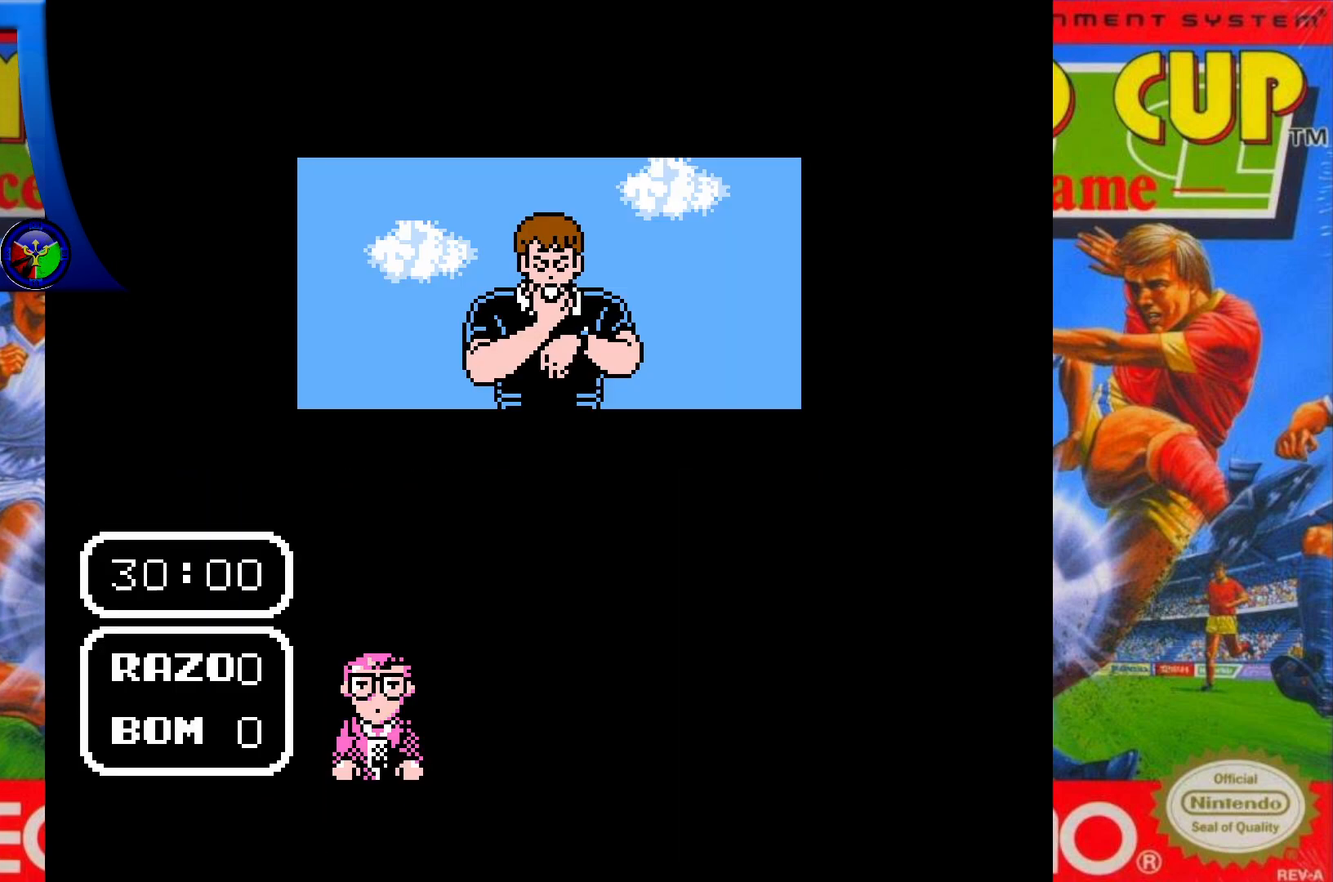
{"buttons": [], "events": [[283, "A", "down"], [383, "A", "up"]]}
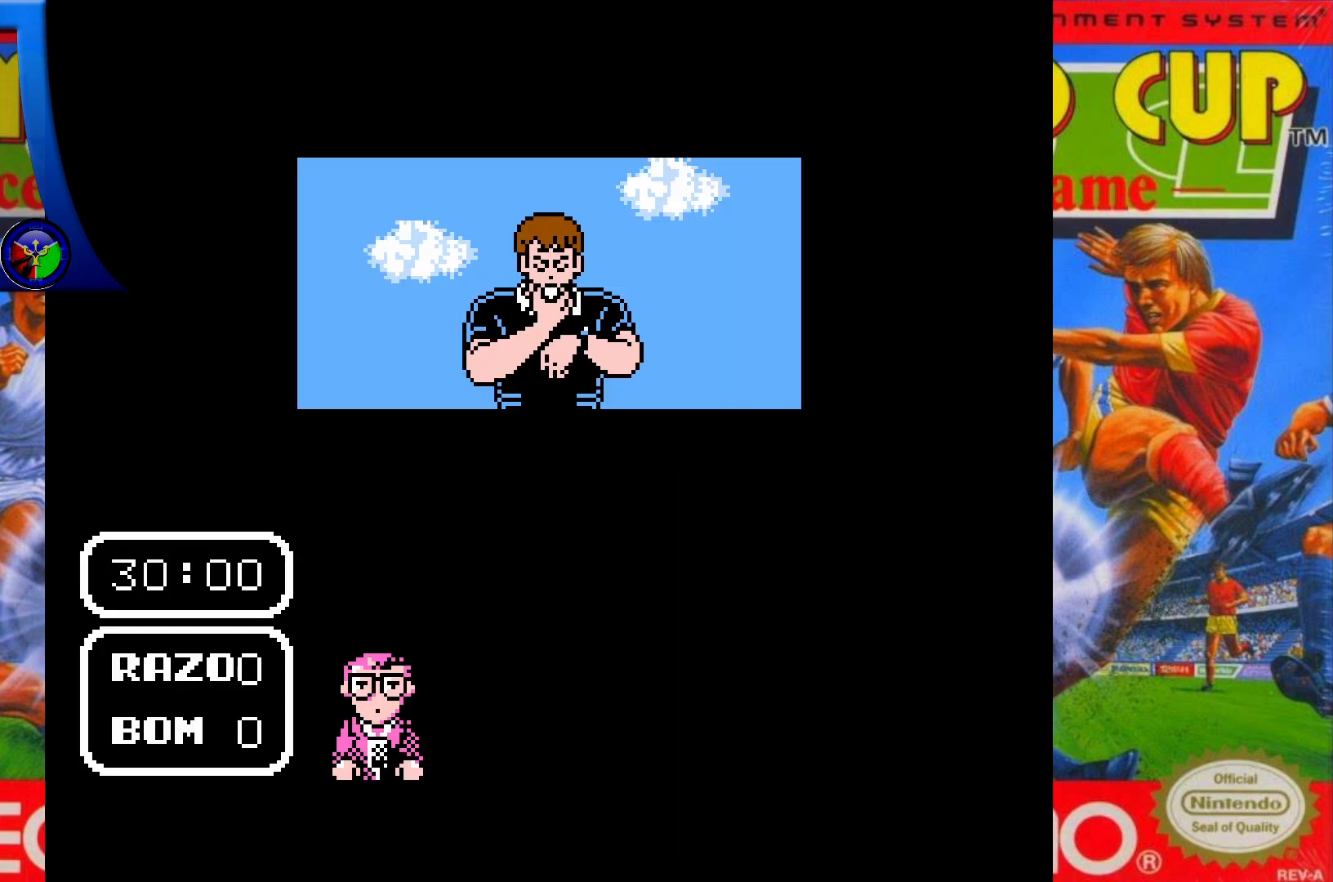
{"buttons": [], "events": []}
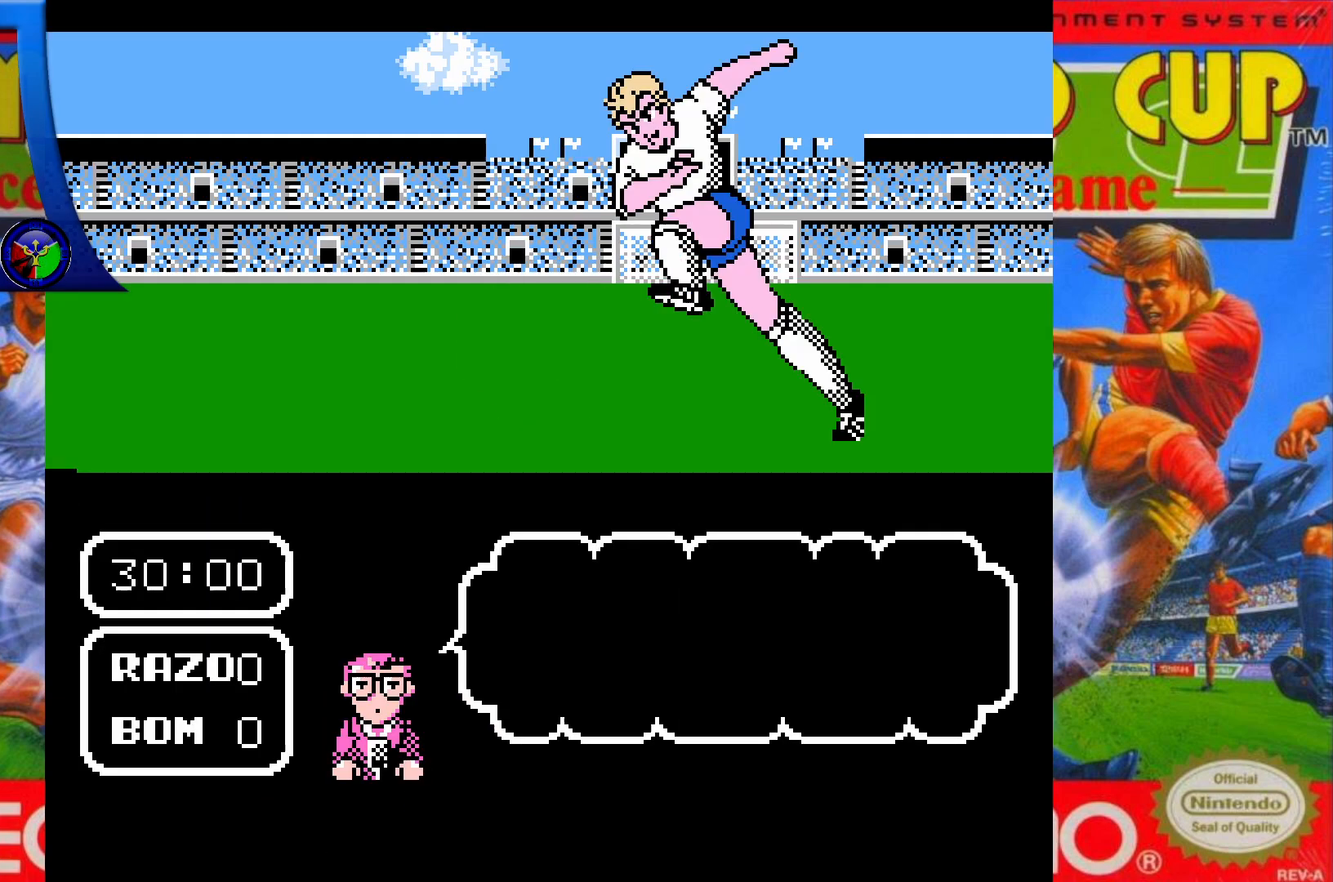
{"buttons": [], "events": []}
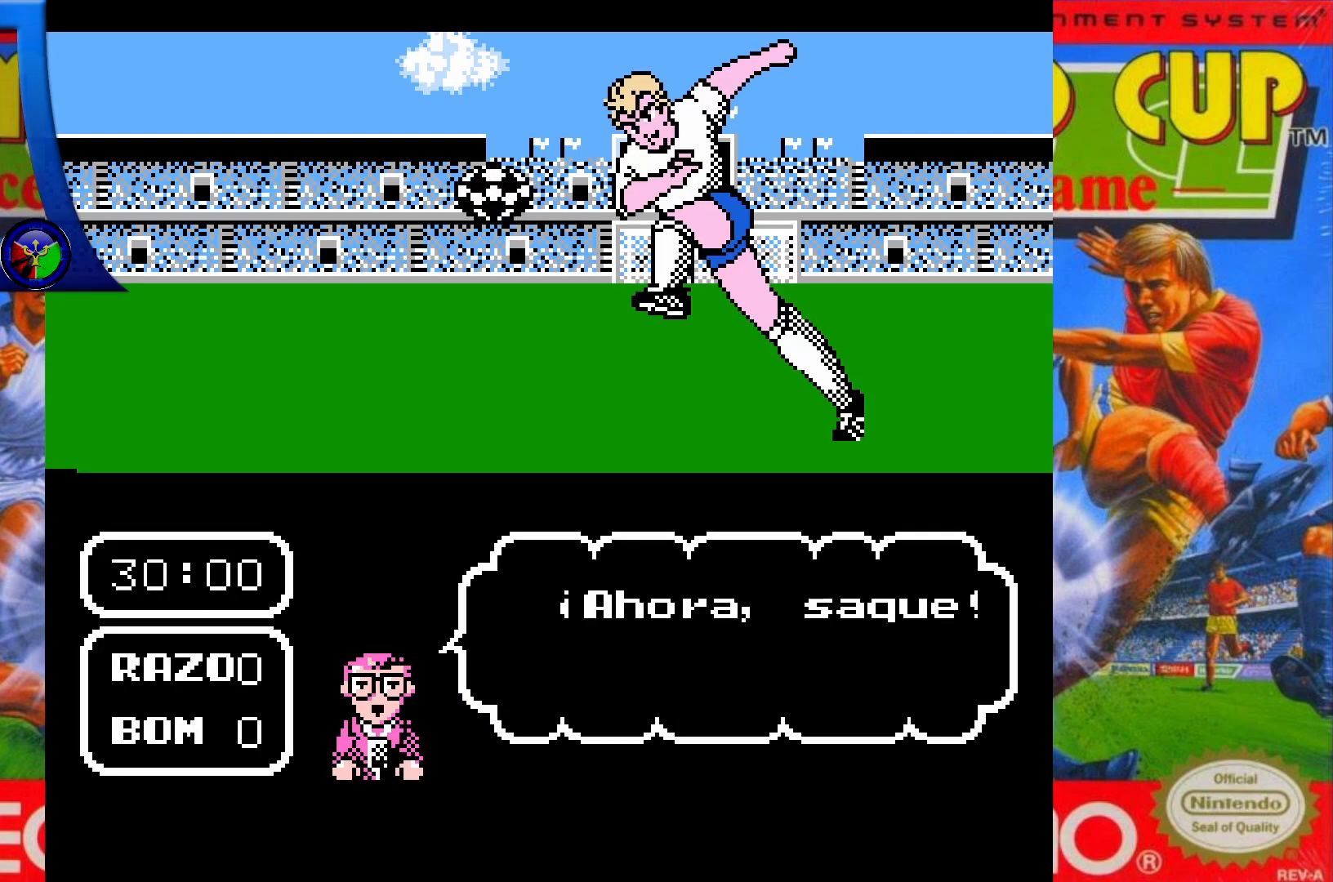
{"buttons": ["DPAD_UP"], "events": [[167, "DPAD_UP", "down"]]}
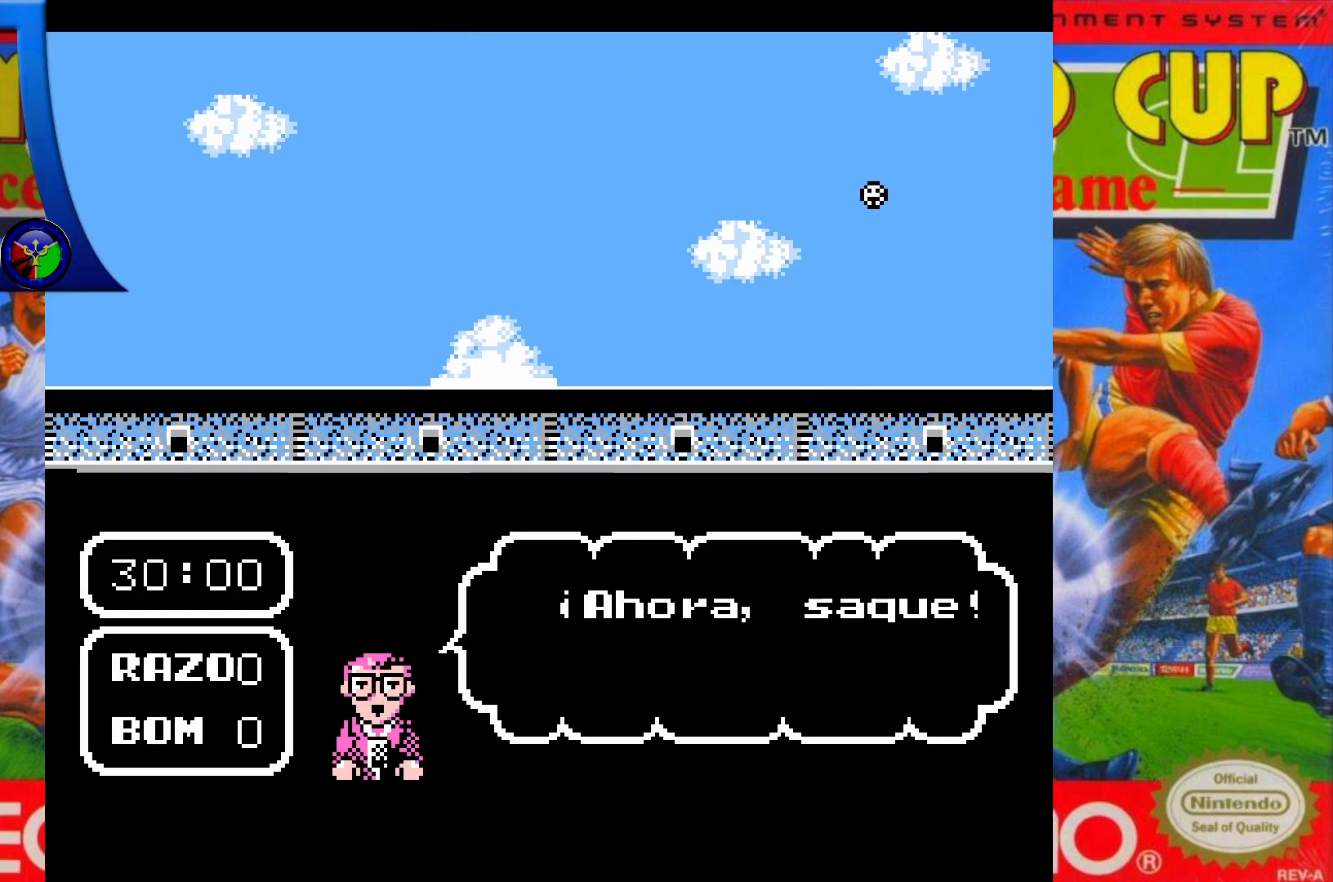
{"buttons": ["DPAD_UP"], "events": []}
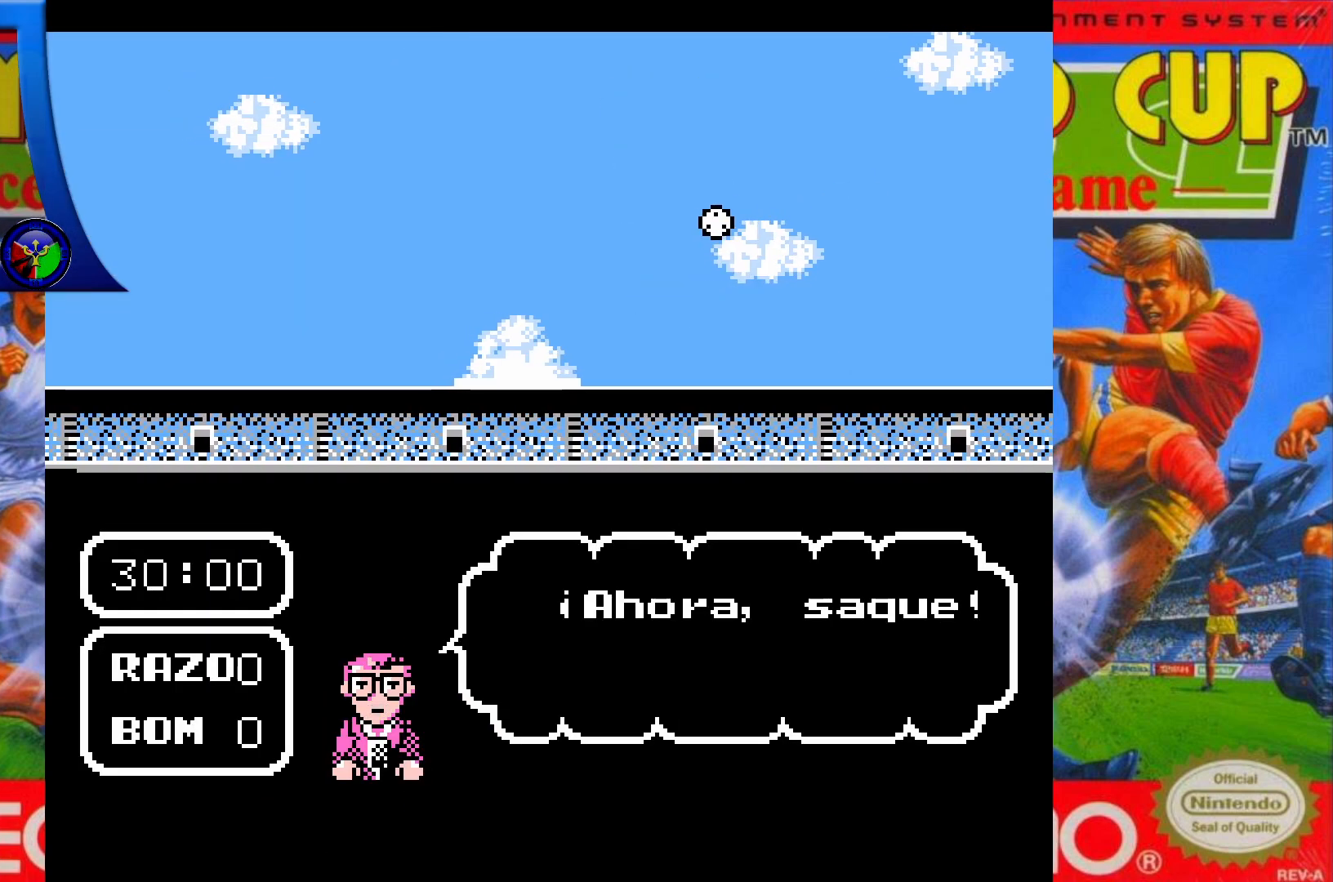
{"buttons": ["DPAD_UP"], "events": []}
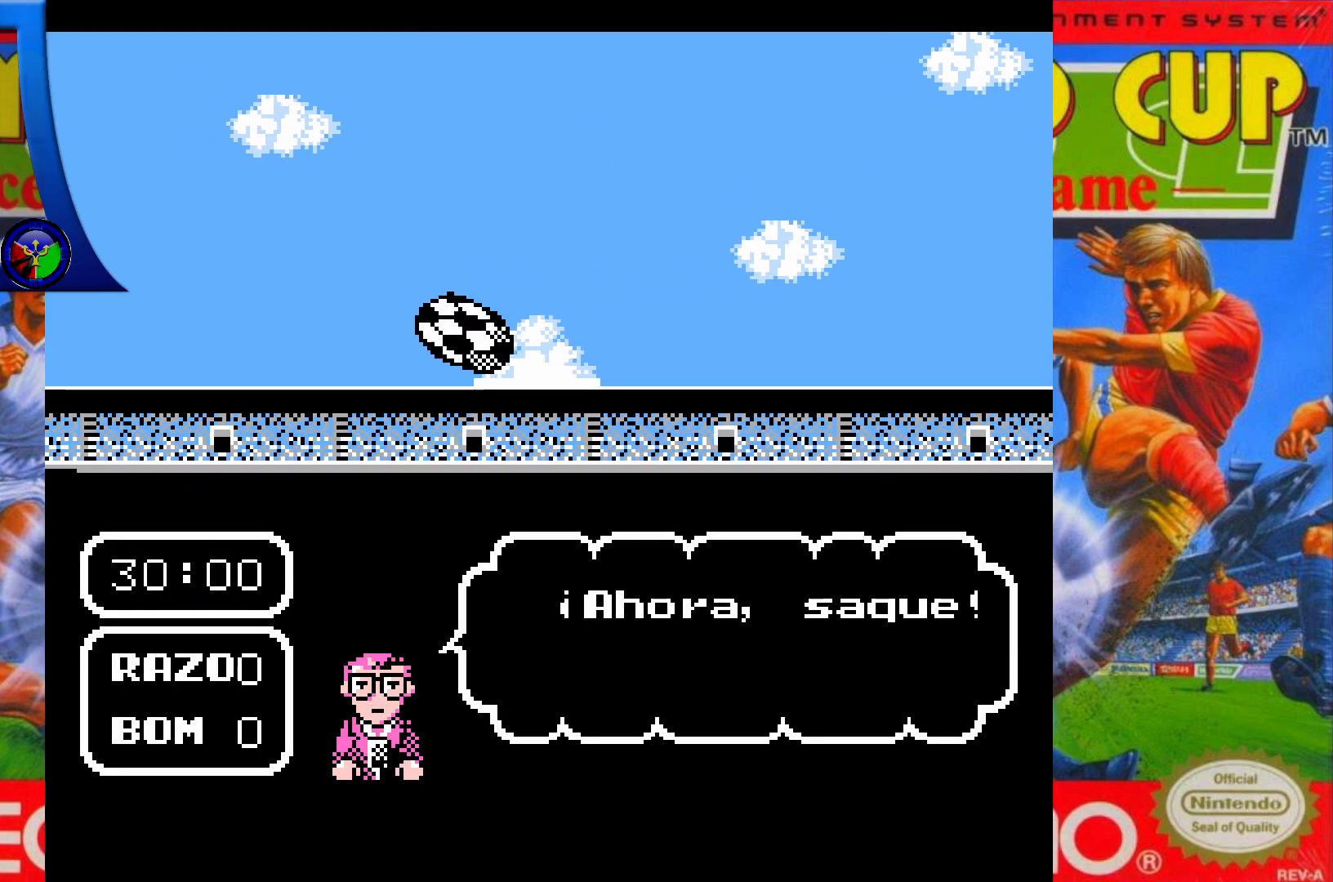
{"buttons": ["DPAD_UP"], "events": []}
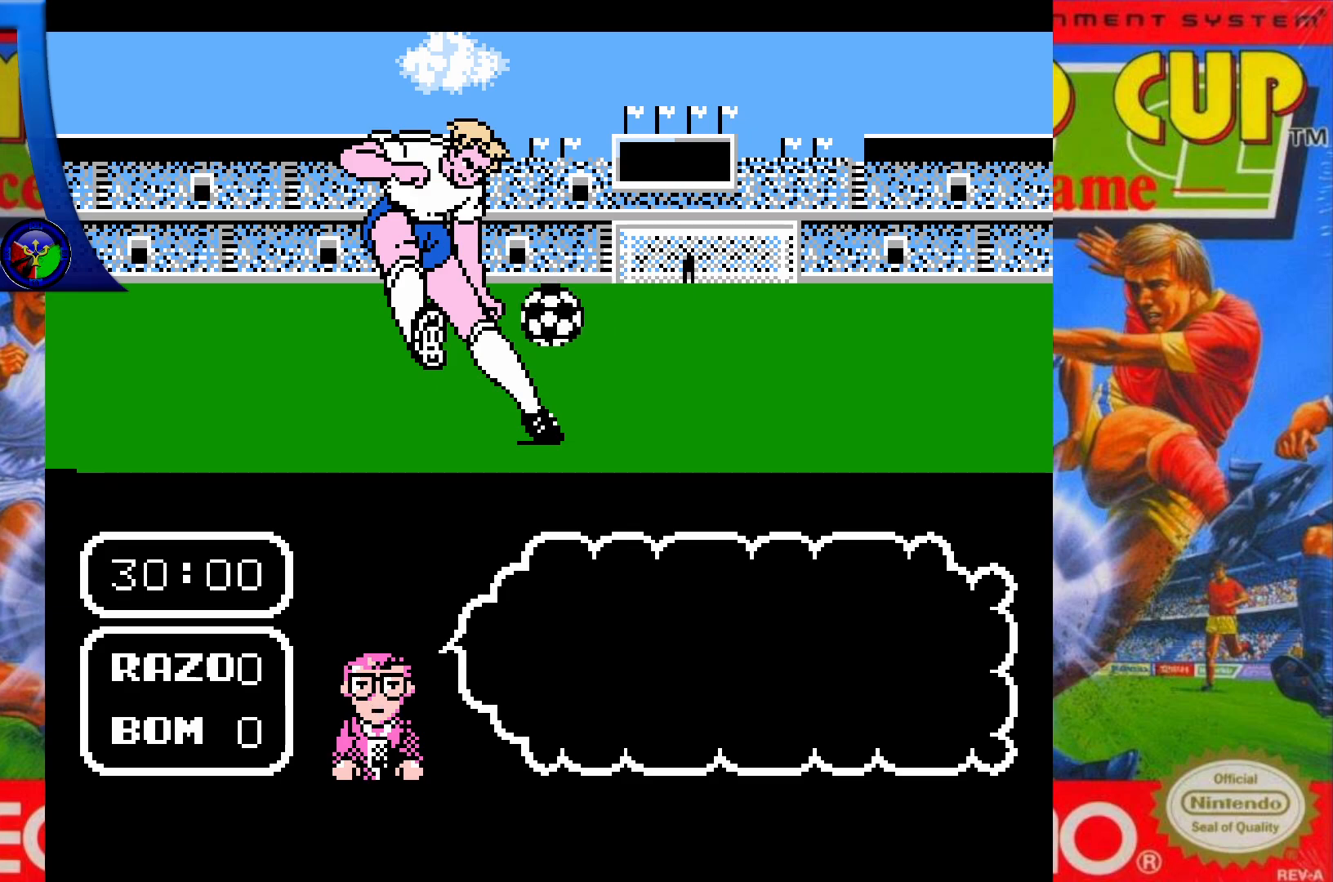
{"buttons": ["DPAD_UP"], "events": []}
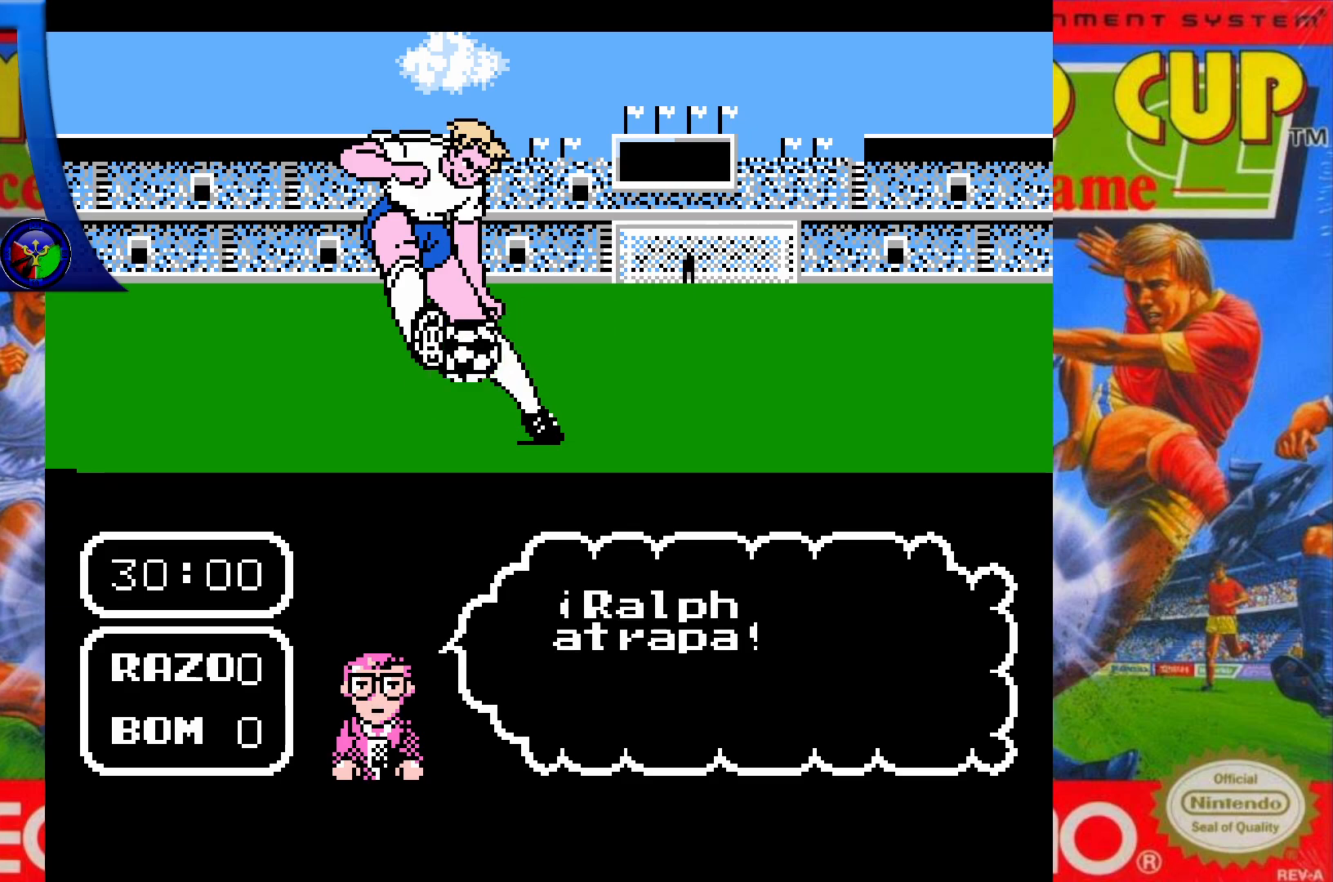
{"buttons": ["DPAD_UP"], "events": []}
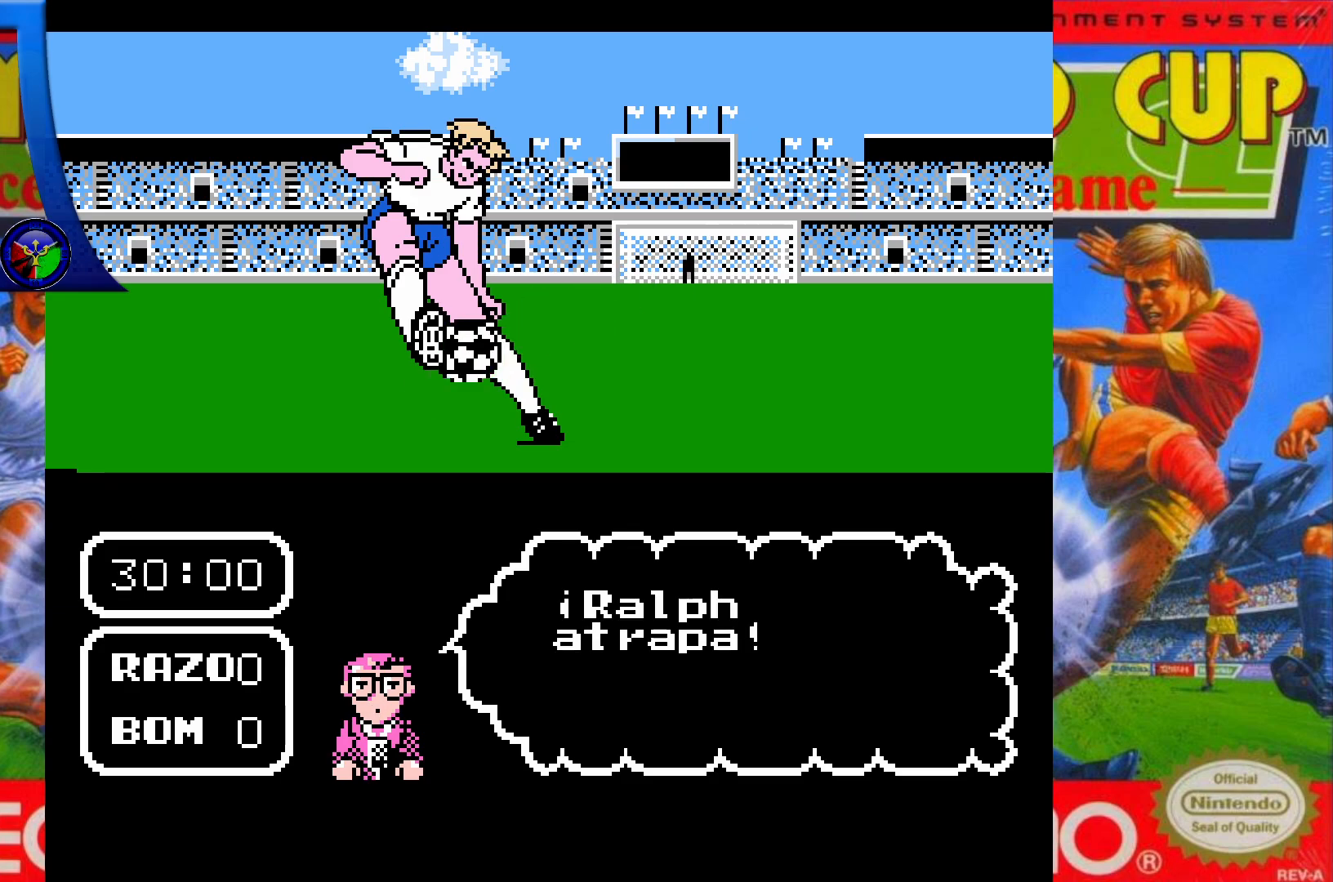
{"buttons": ["DPAD_UP"], "events": []}
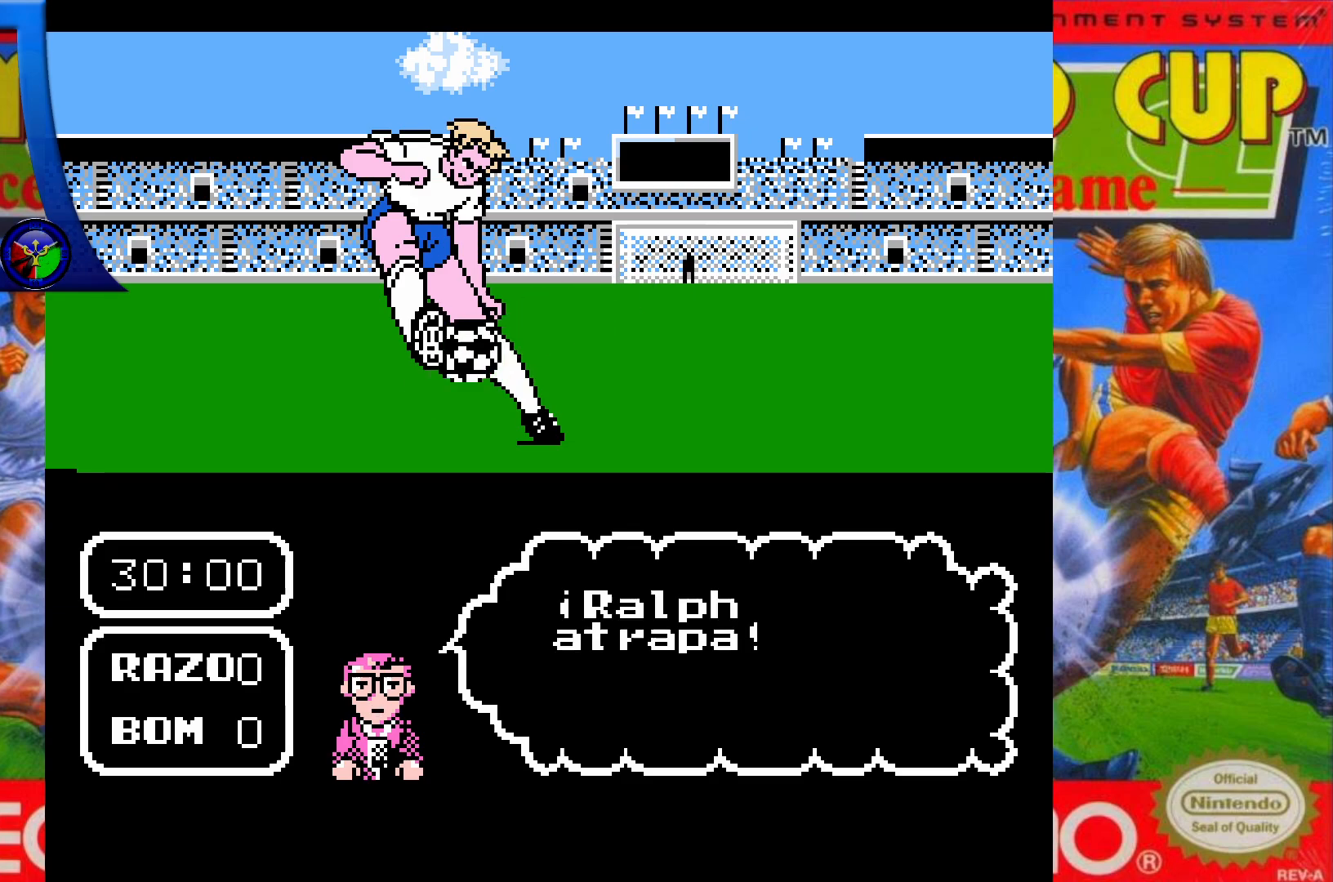
{"buttons": ["DPAD_UP"], "events": []}
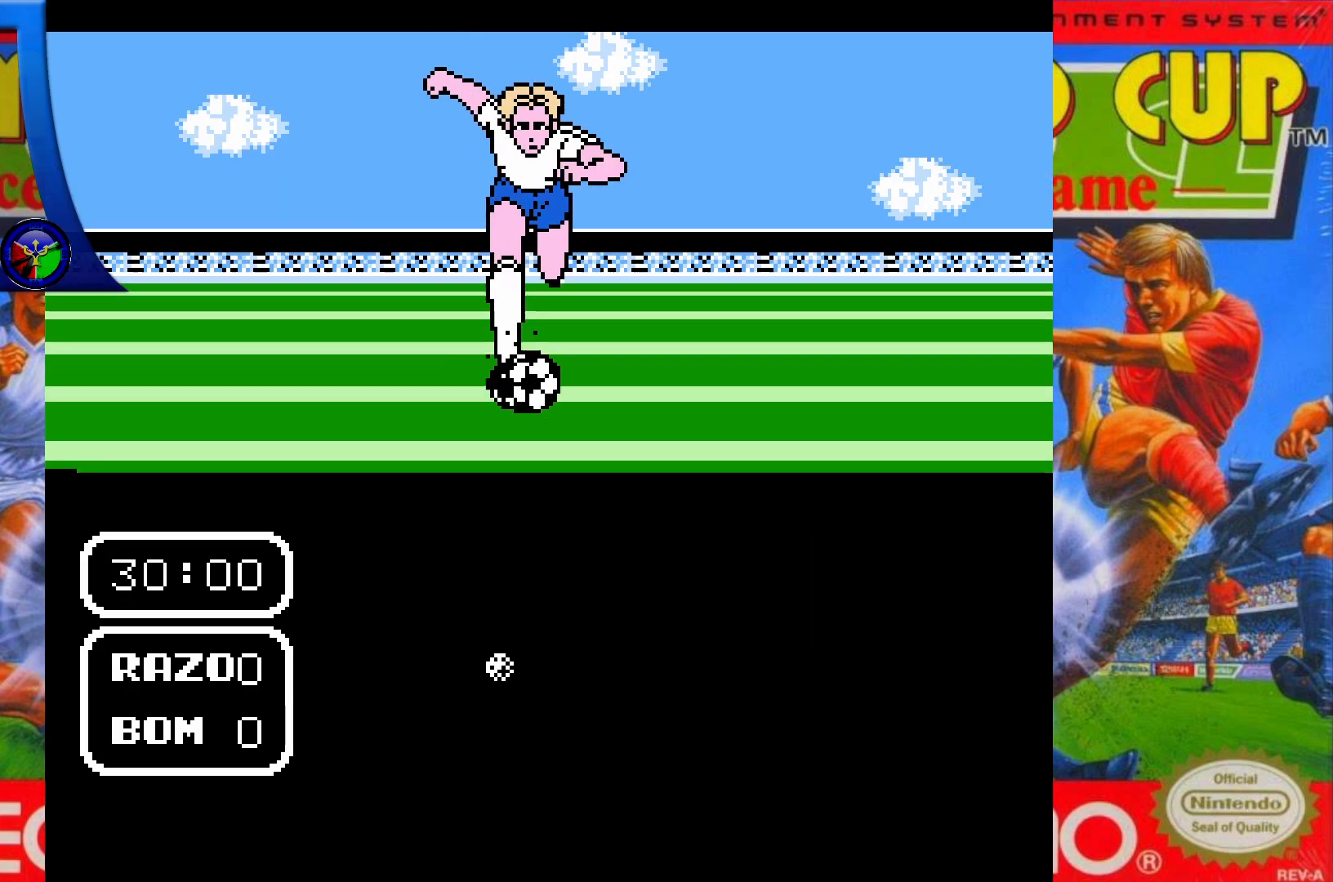
{"buttons": ["DPAD_UP"], "events": []}
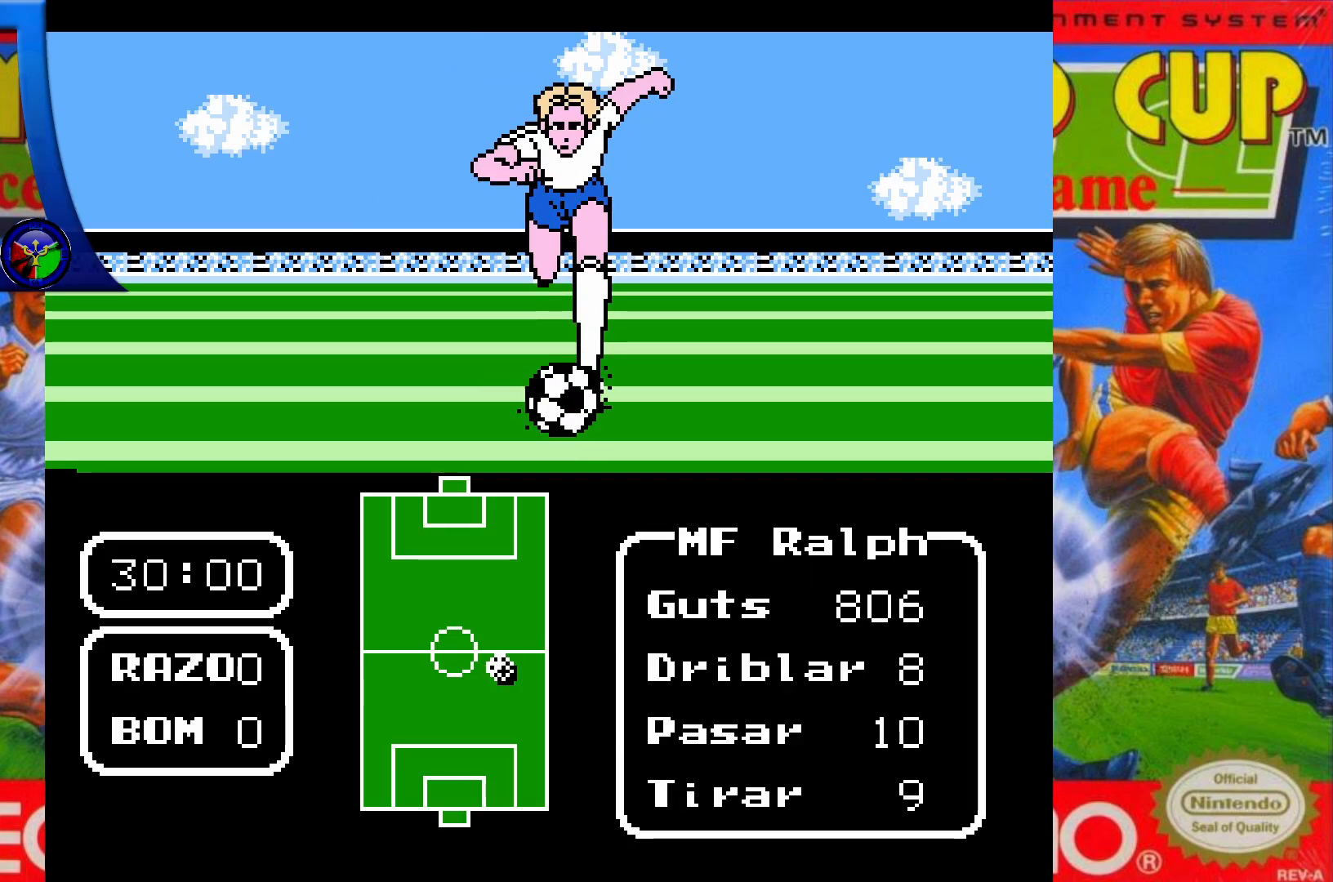
{"buttons": ["DPAD_UP"], "events": []}
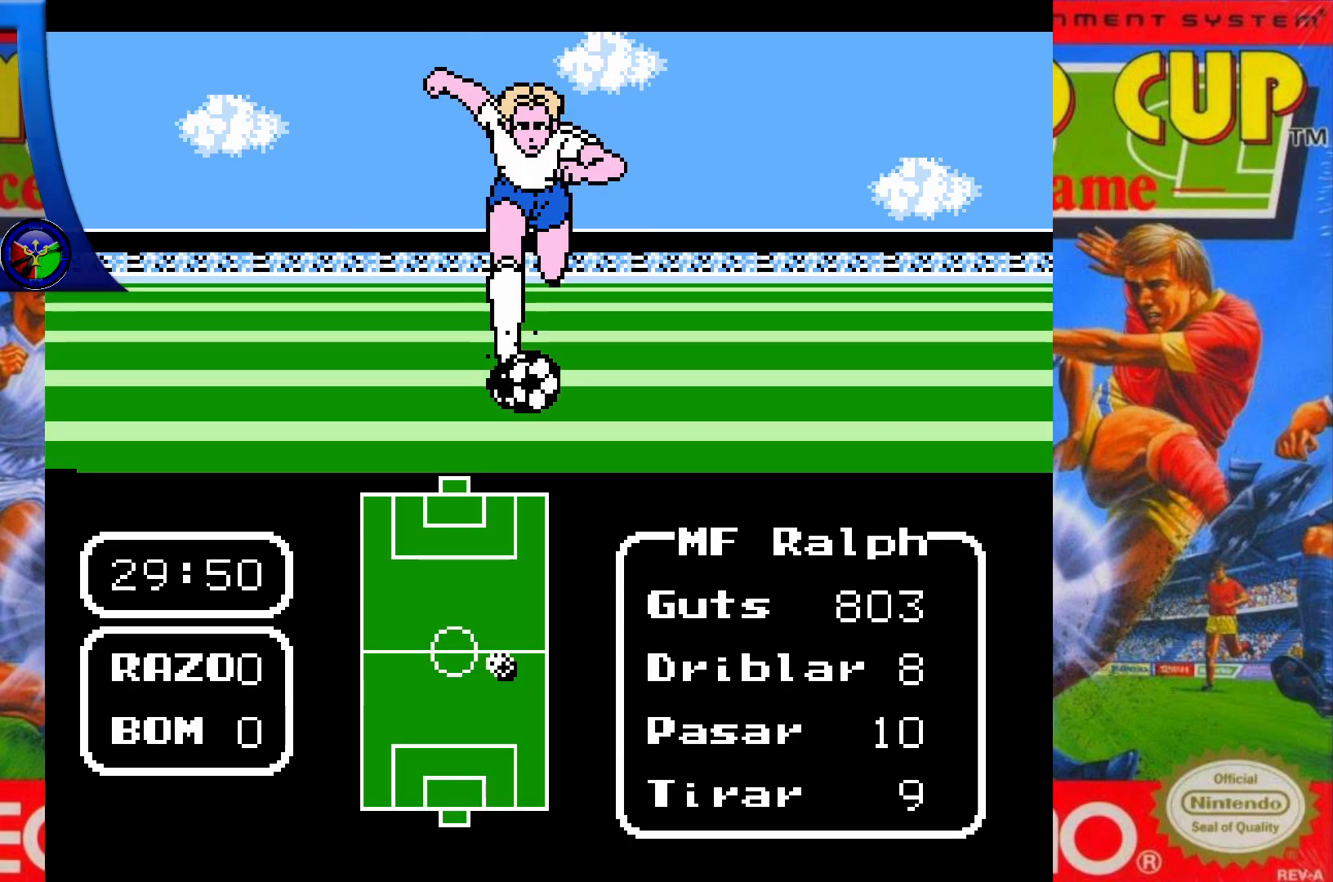
{"buttons": ["DPAD_UP"], "events": []}
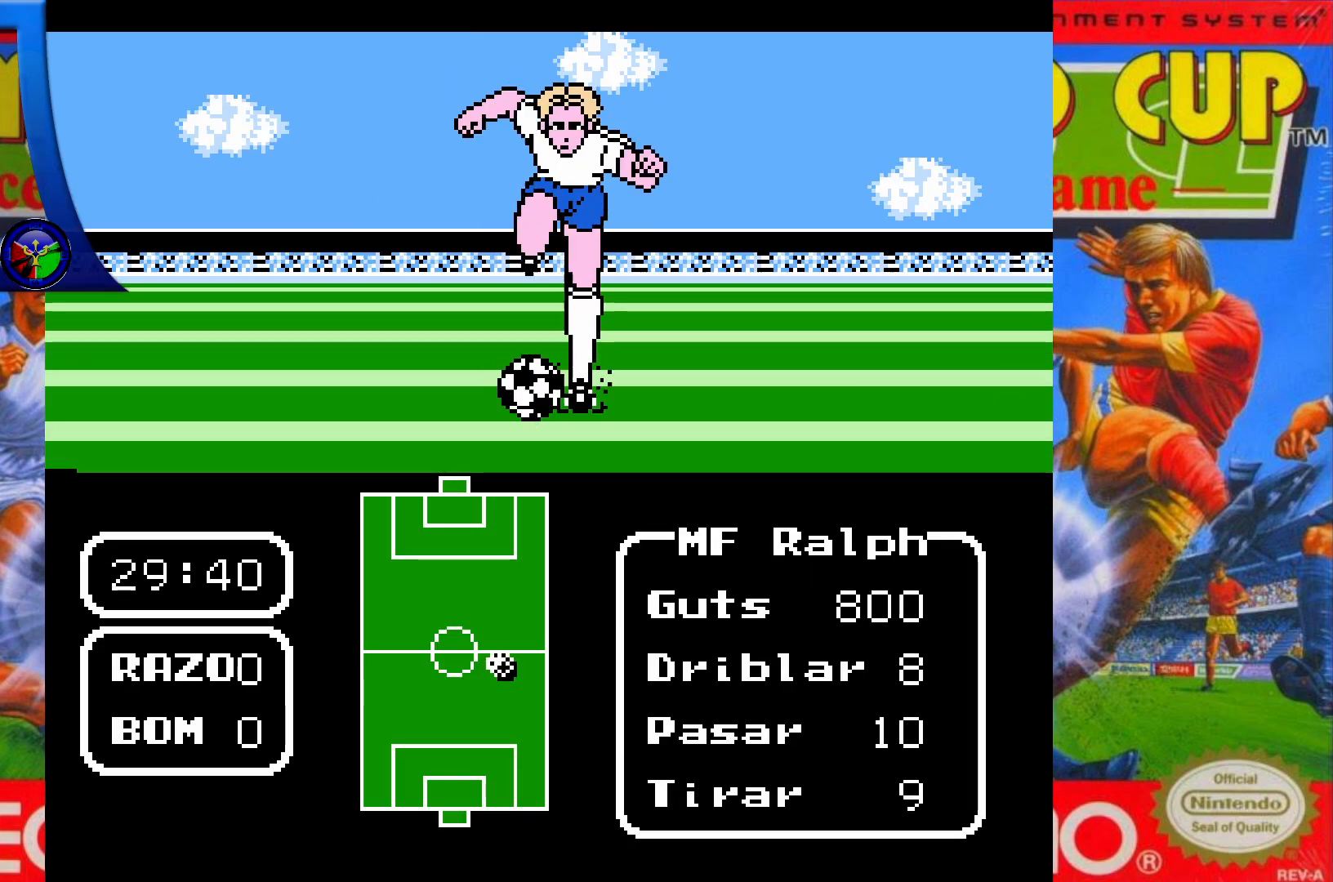
{"buttons": ["DPAD_UP"], "events": []}
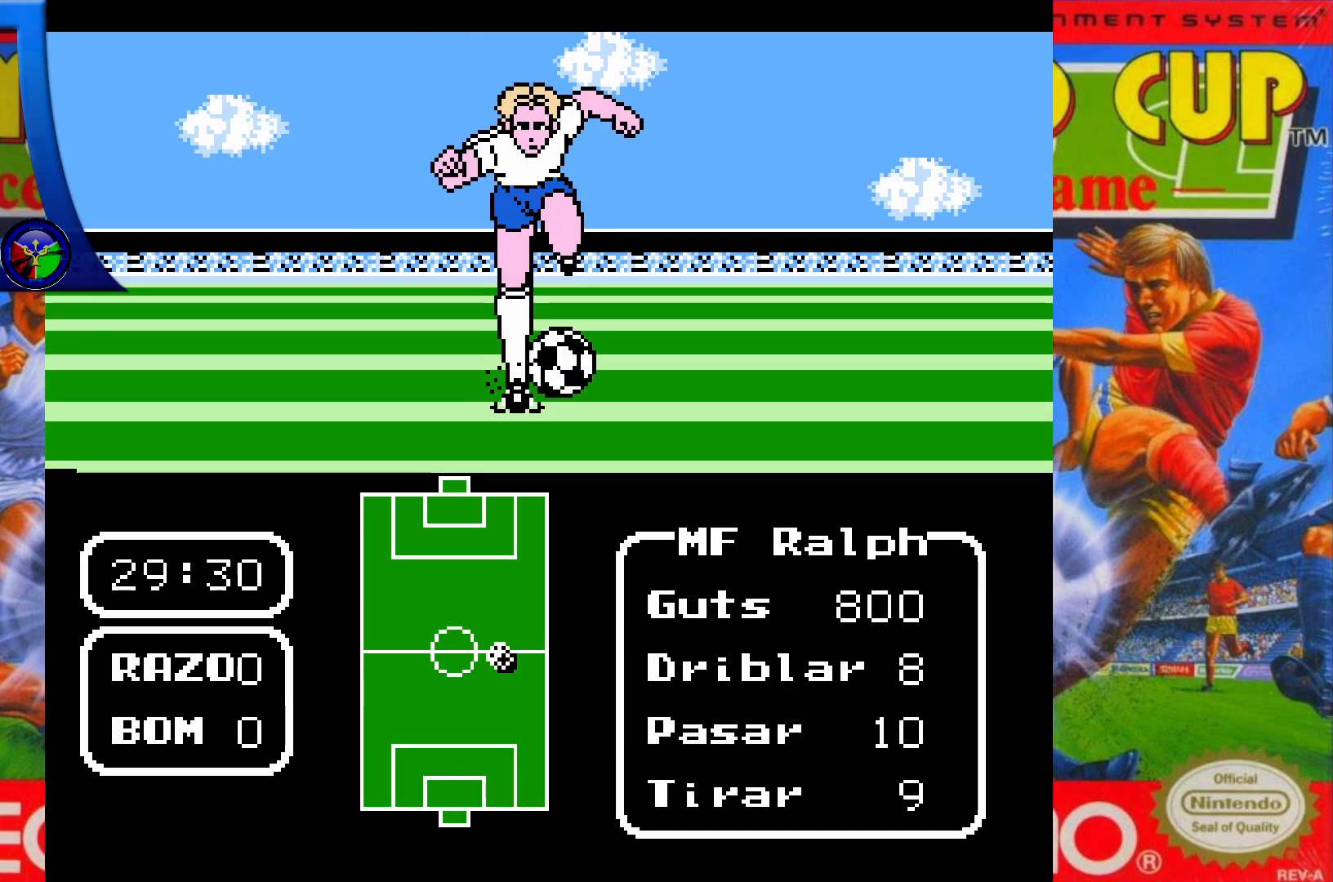
{"buttons": ["DPAD_UP"], "events": []}
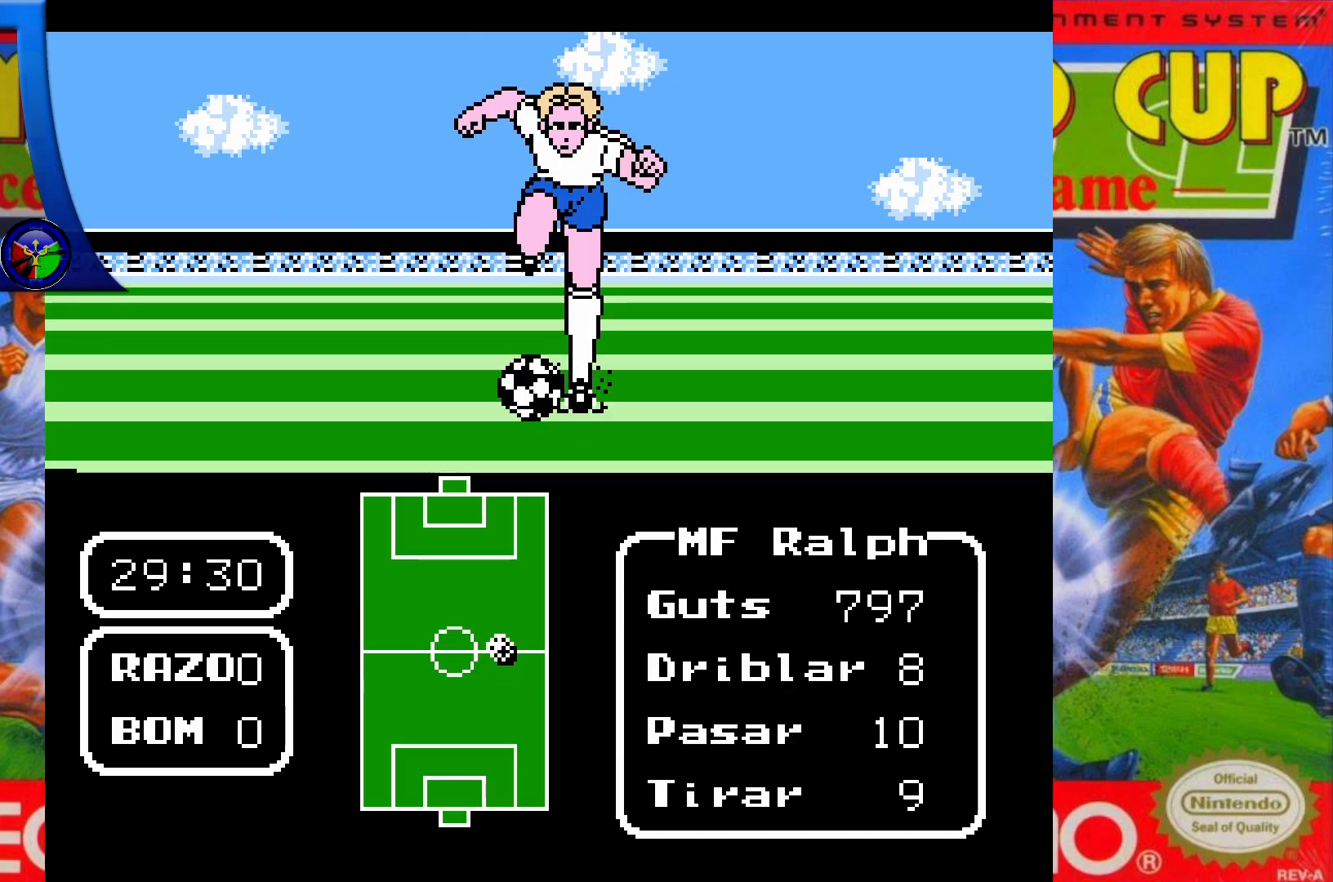
{"buttons": ["DPAD_UP"], "events": []}
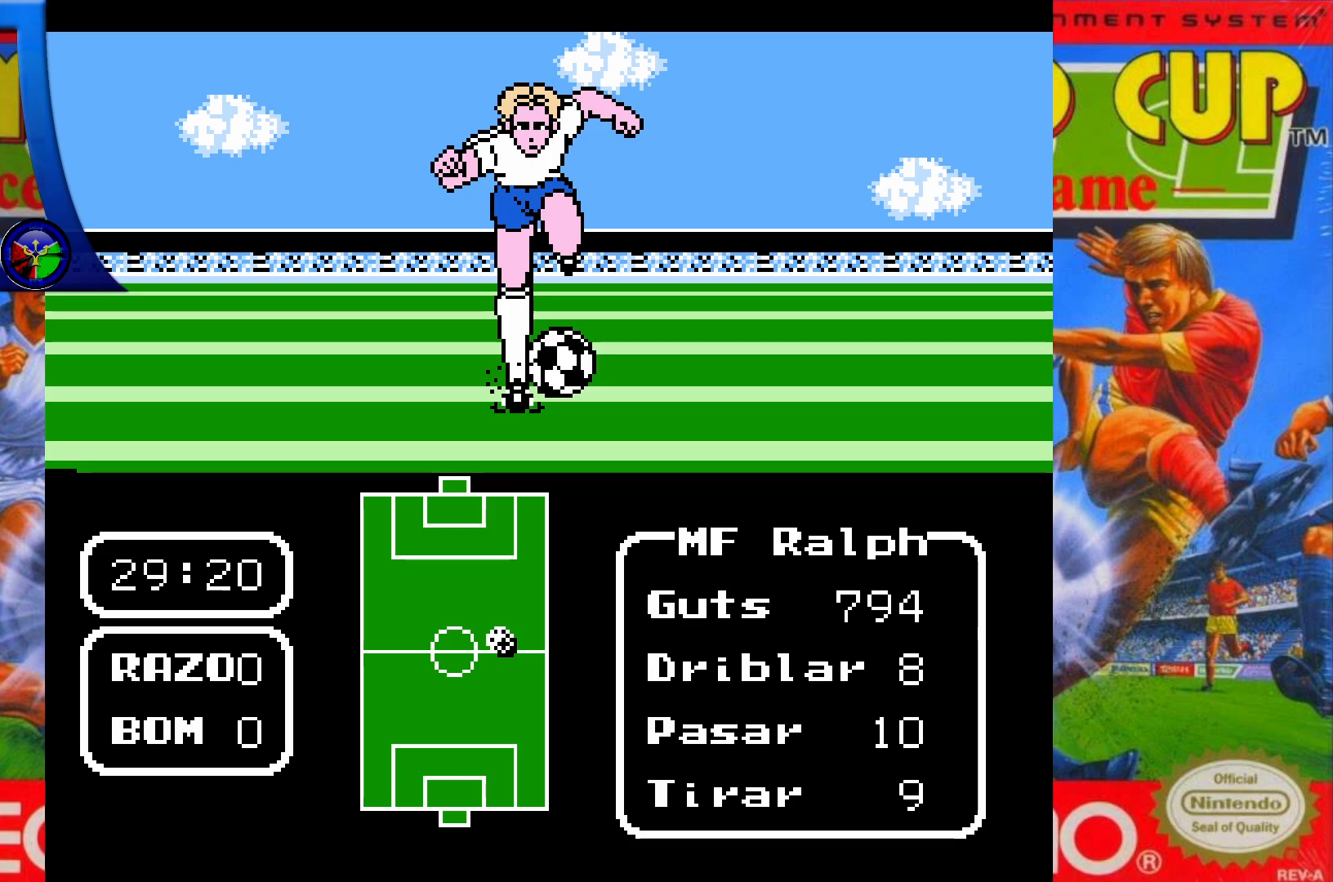
{"buttons": ["DPAD_UP"], "events": []}
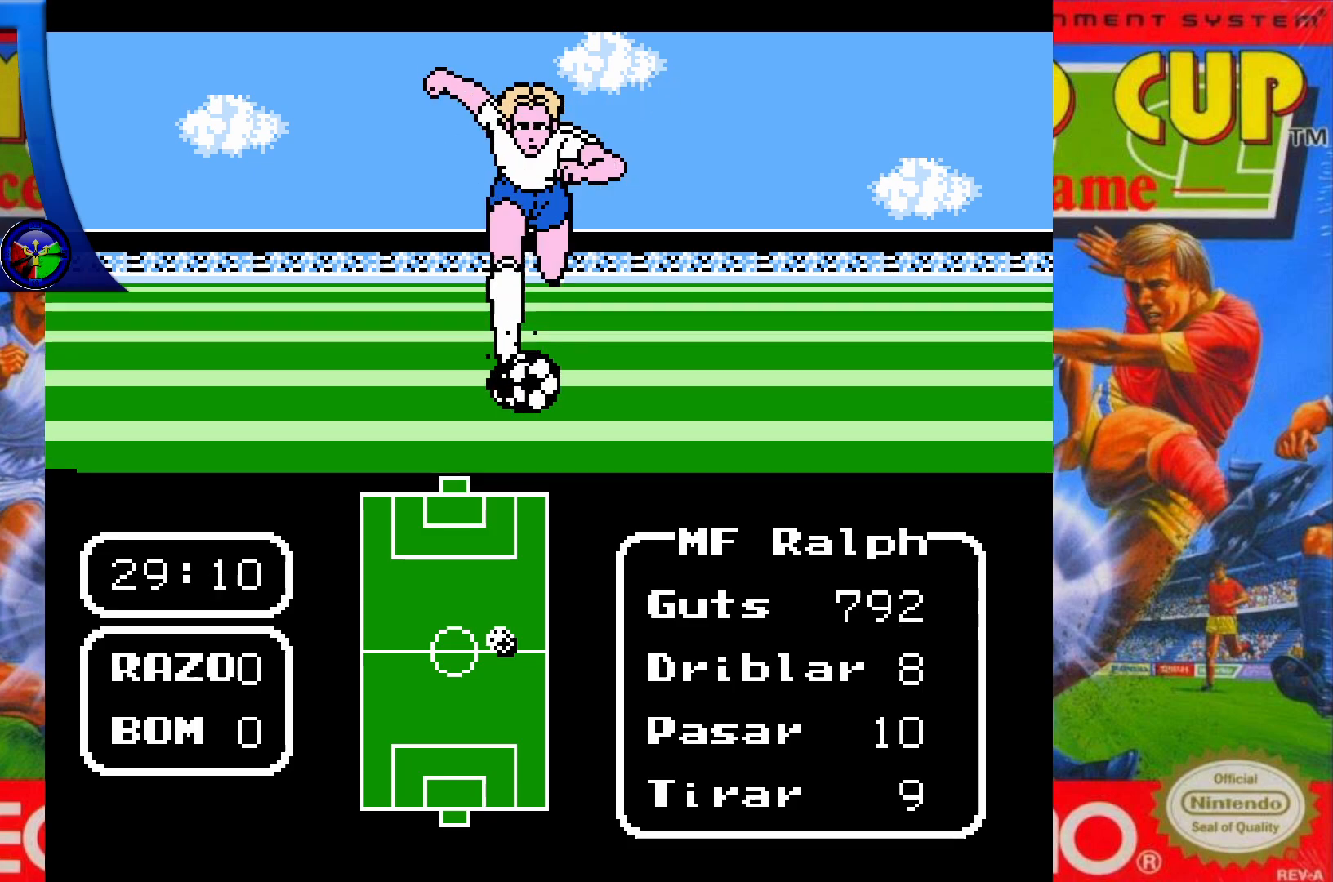
{"buttons": ["DPAD_UP"], "events": []}
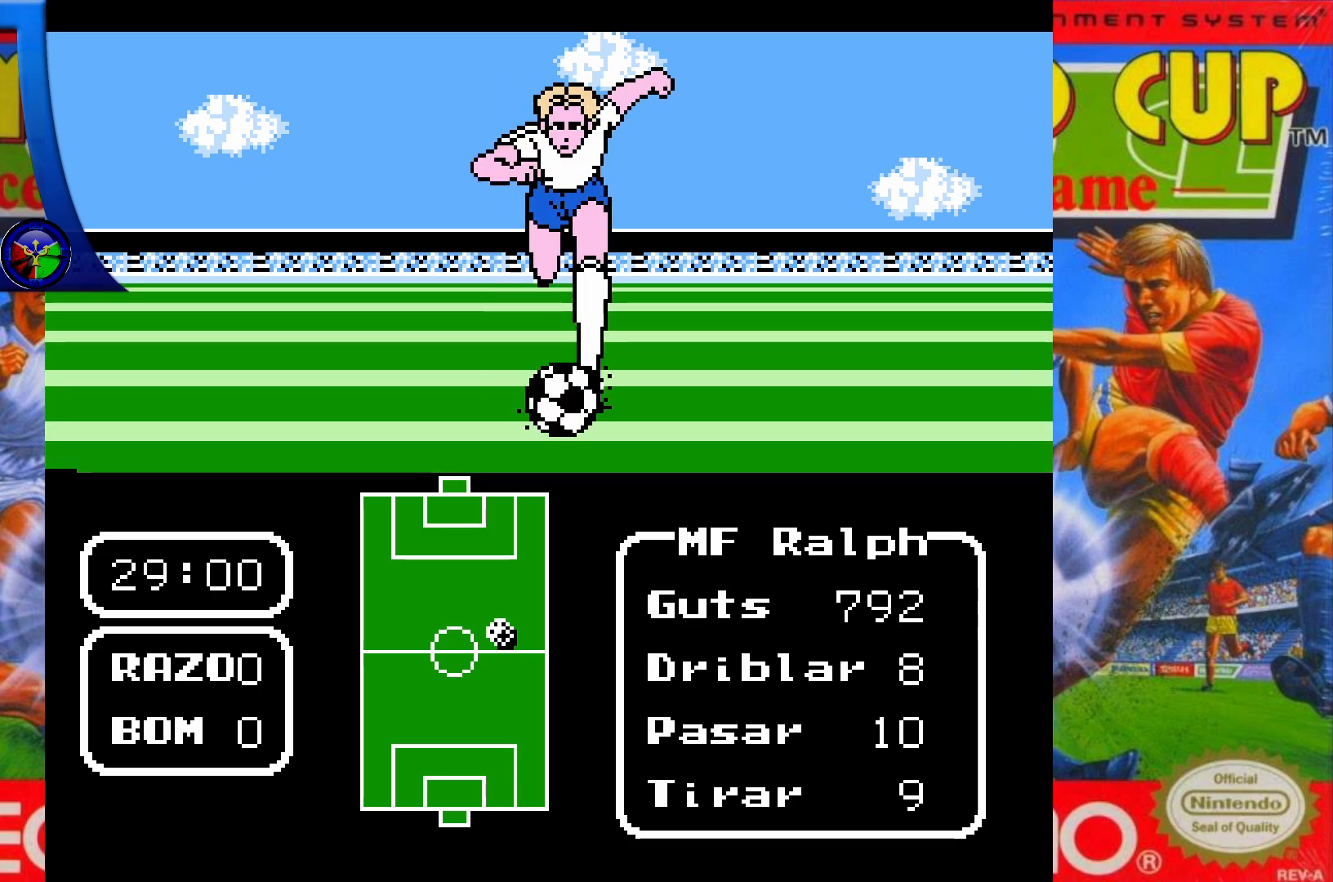
{"buttons": ["DPAD_UP"], "events": []}
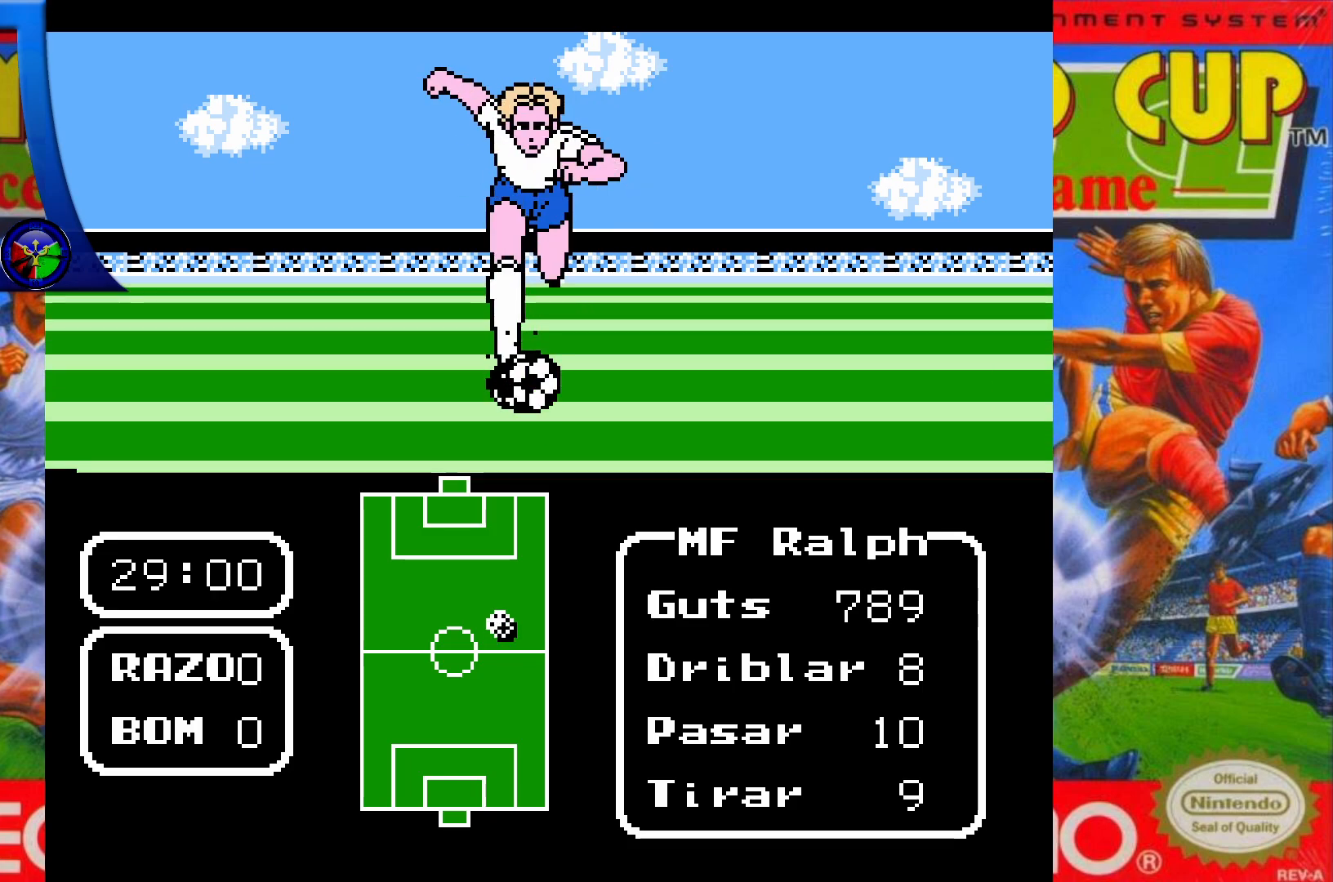
{"buttons": ["DPAD_UP"], "events": []}
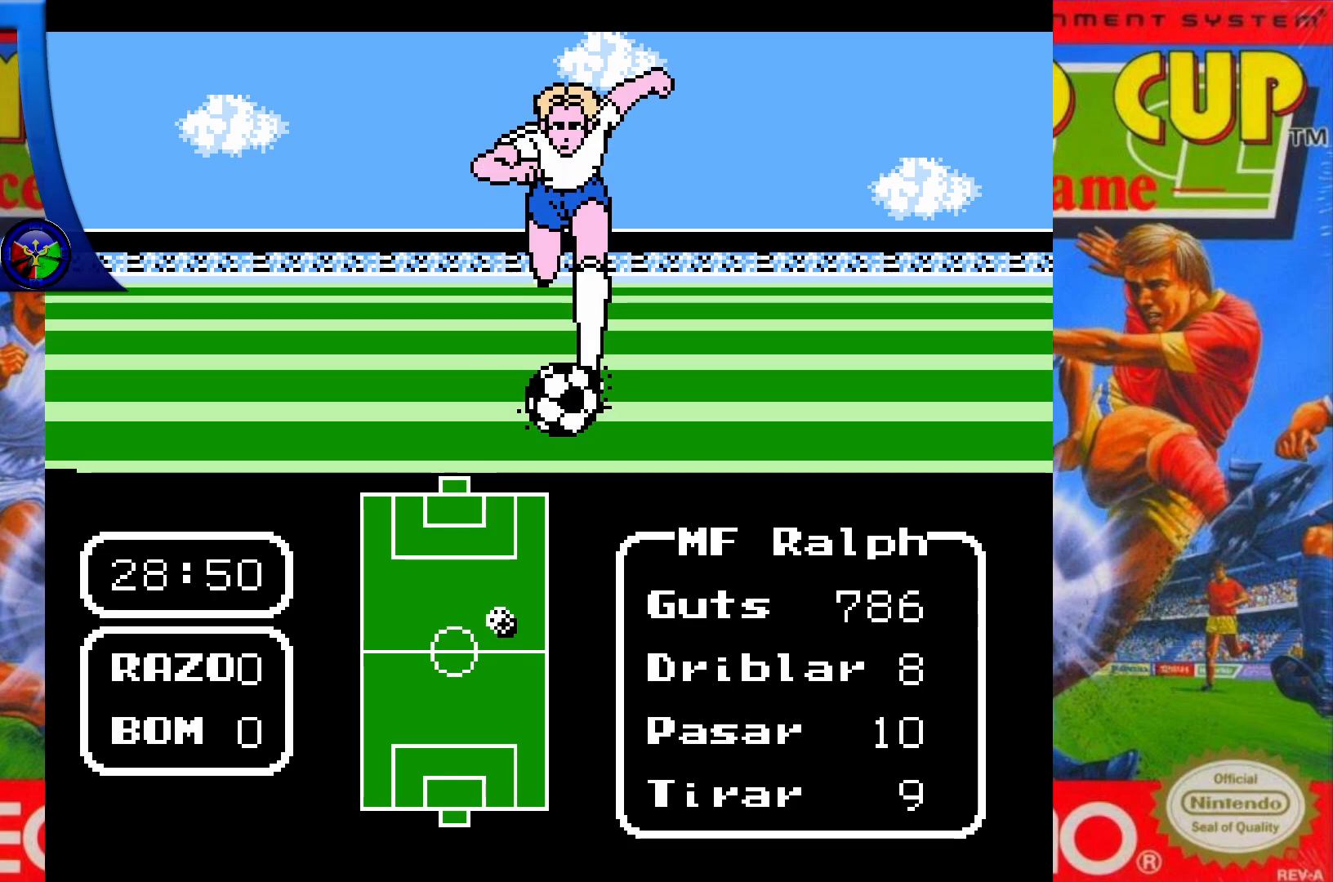
{"buttons": ["DPAD_UP"], "events": []}
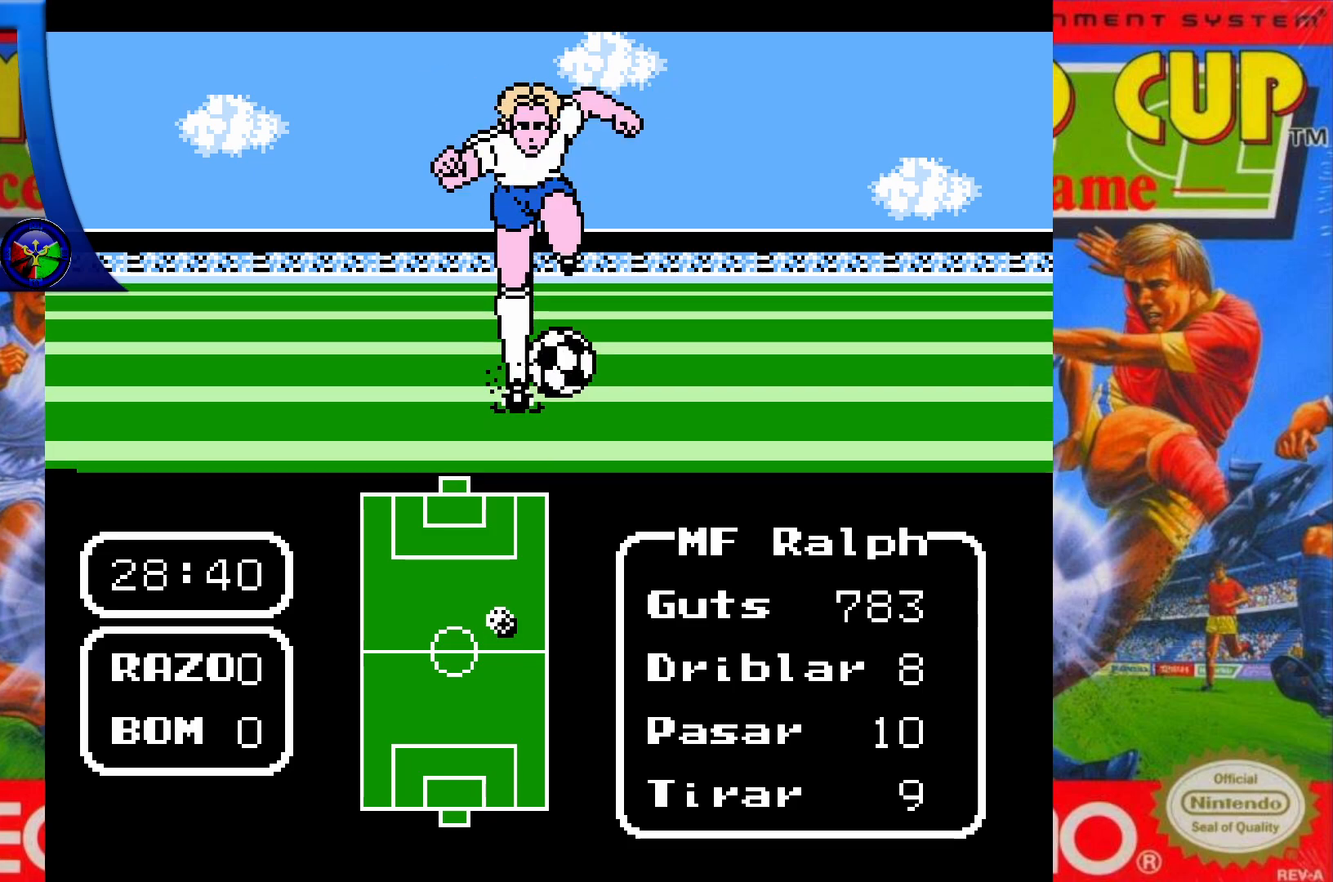
{"buttons": ["DPAD_UP"], "events": []}
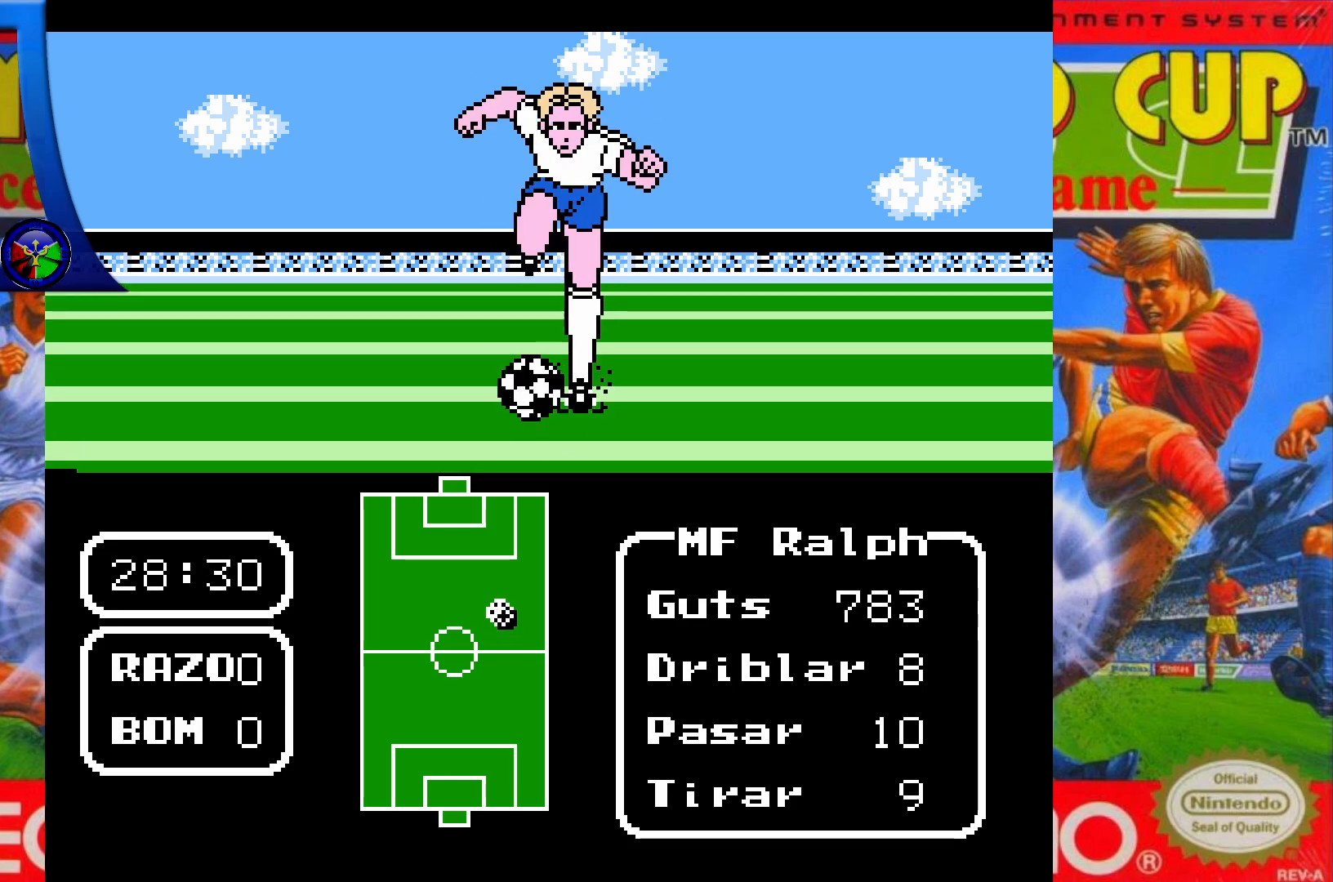
{"buttons": ["DPAD_UP"], "events": []}
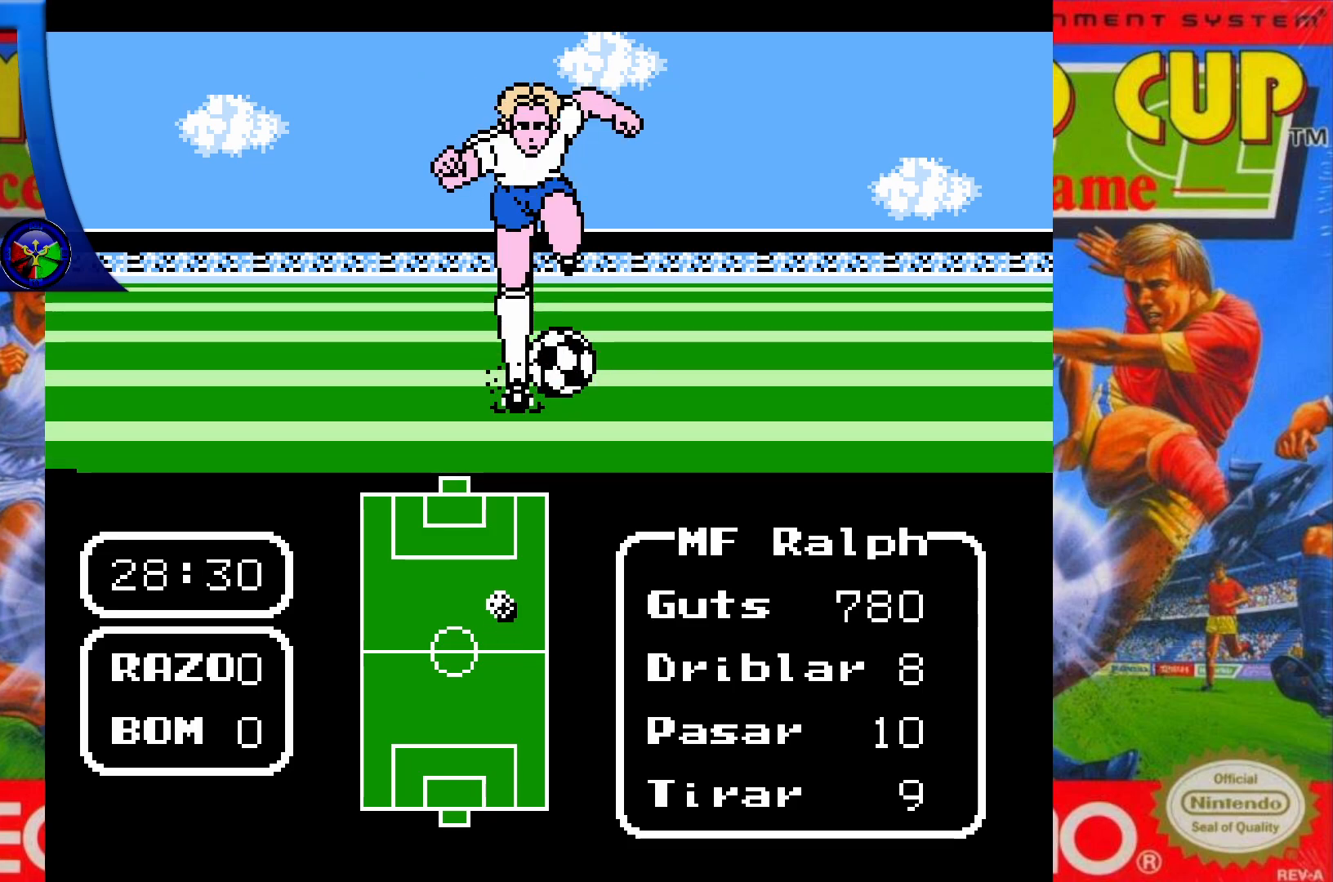
{"buttons": ["DPAD_UP"], "events": [[250, "X", "down"], [367, "X", "up"]]}